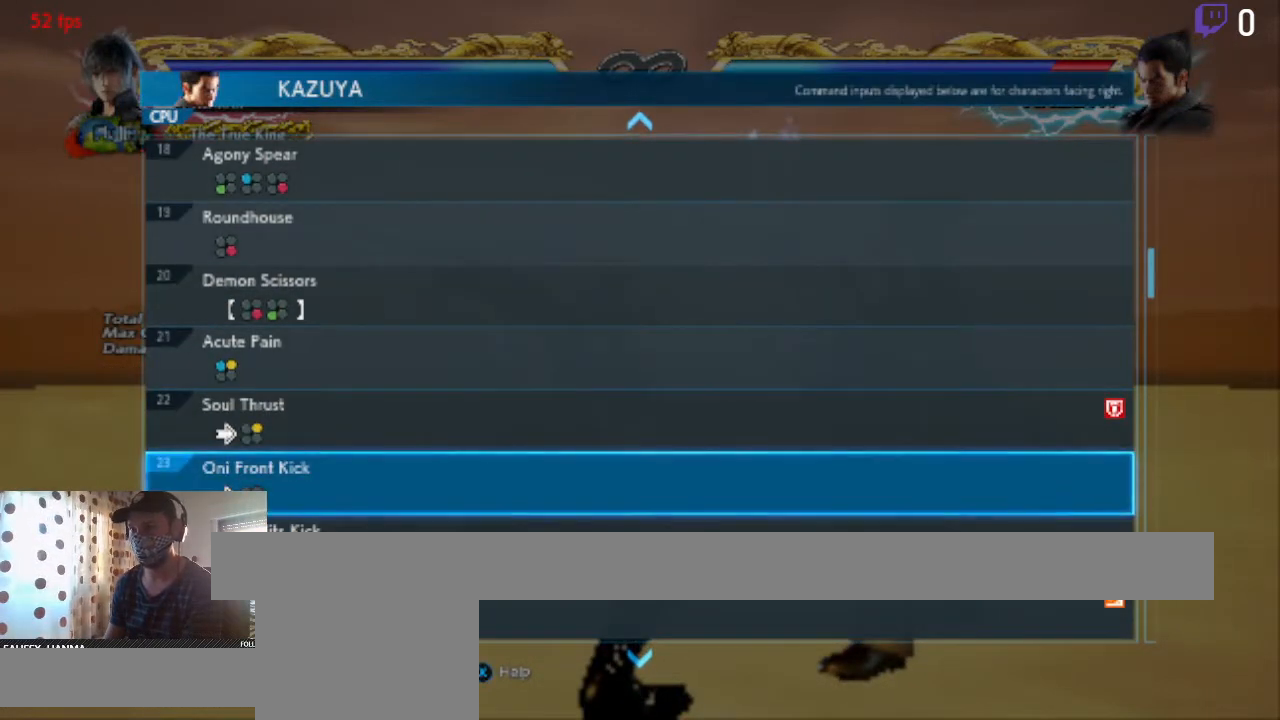
Gameplay with a controller (Xbox layout); each line is a JSON object with the inputs held at the frame after it. "events" lists button and stick changes between this image and that frame as [ms after this image, input, new state], when the widget could be followed in between. Not read: SELECT.
{"buttons": [], "left_stick": "center", "right_stick": "center", "events": [[167, "DPAD_UP", "down"], [200, "DPAD_UP", "up"]]}
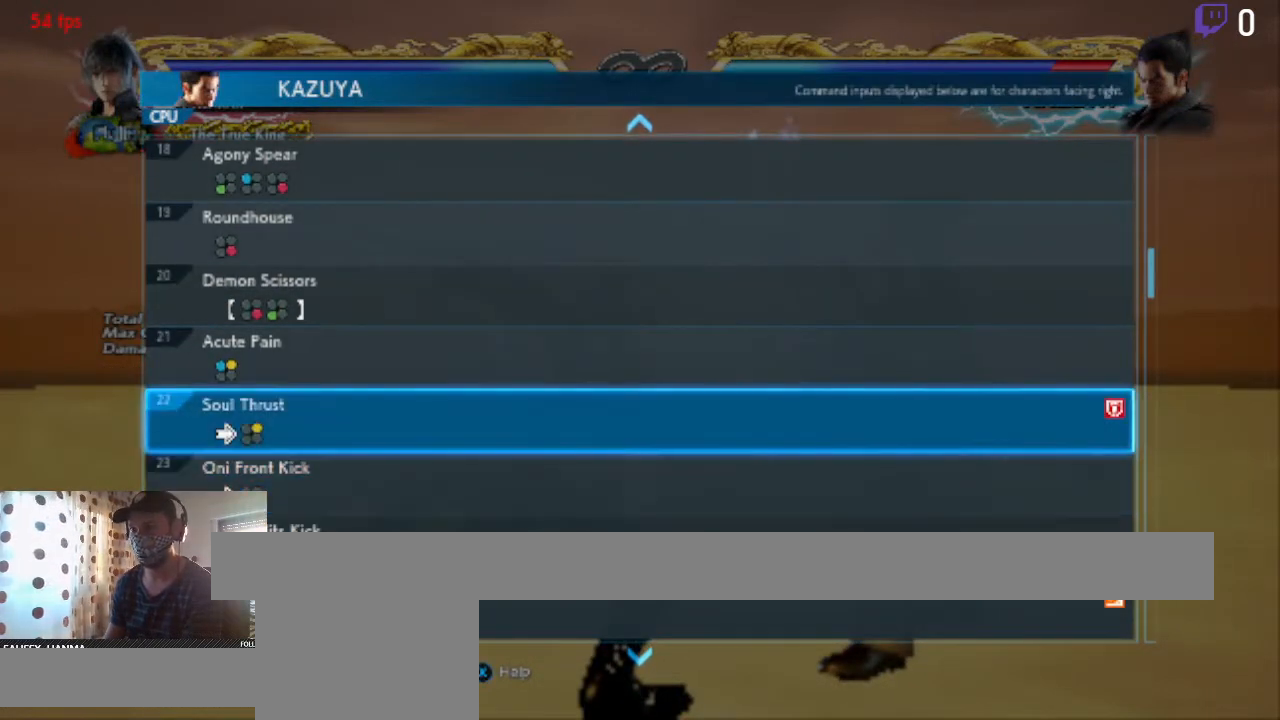
{"buttons": [], "left_stick": "center", "right_stick": "center", "events": [[100, "A", "down"], [234, "A", "up"]]}
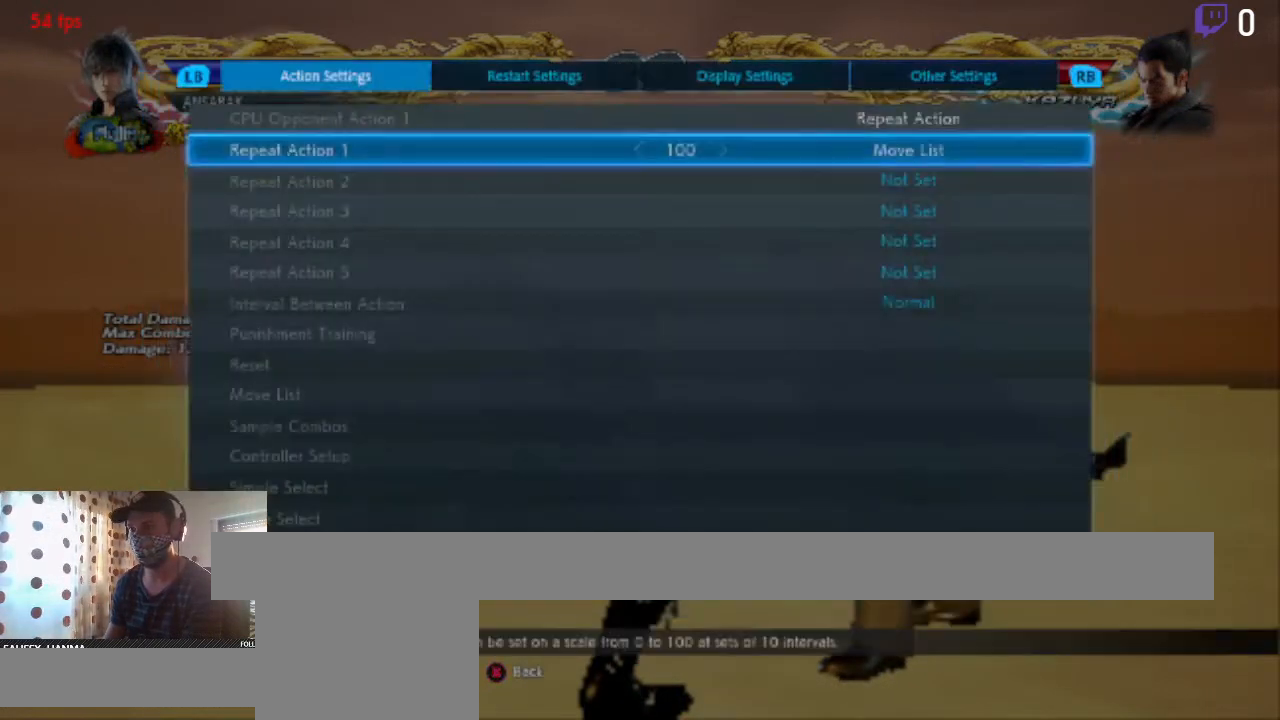
{"buttons": ["B"], "left_stick": "center", "right_stick": "center", "events": [[467, "B", "down"]]}
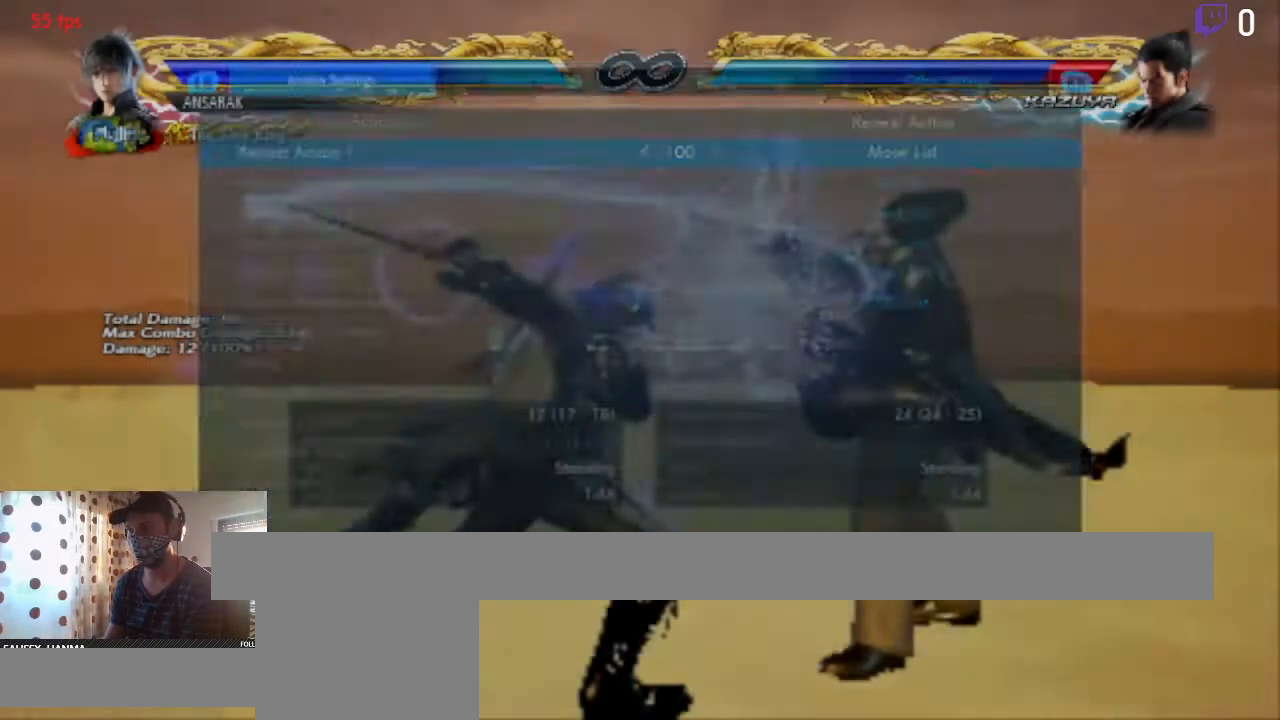
{"buttons": [], "left_stick": "center", "right_stick": "center", "events": [[34, "B", "up"], [267, "DPAD_LEFT", "down"], [434, "DPAD_LEFT", "up"]]}
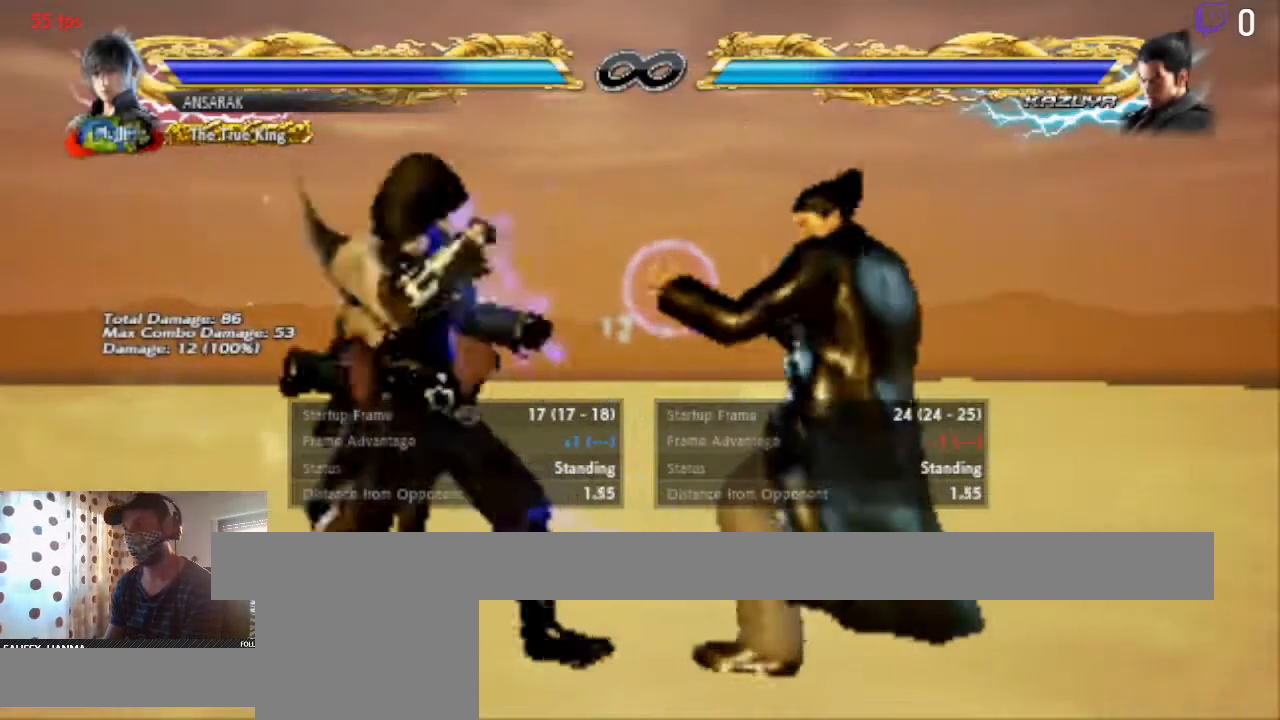
{"buttons": [], "left_stick": "center", "right_stick": "center", "events": [[33, "DPAD_LEFT", "down"], [100, "DPAD_LEFT", "up"]]}
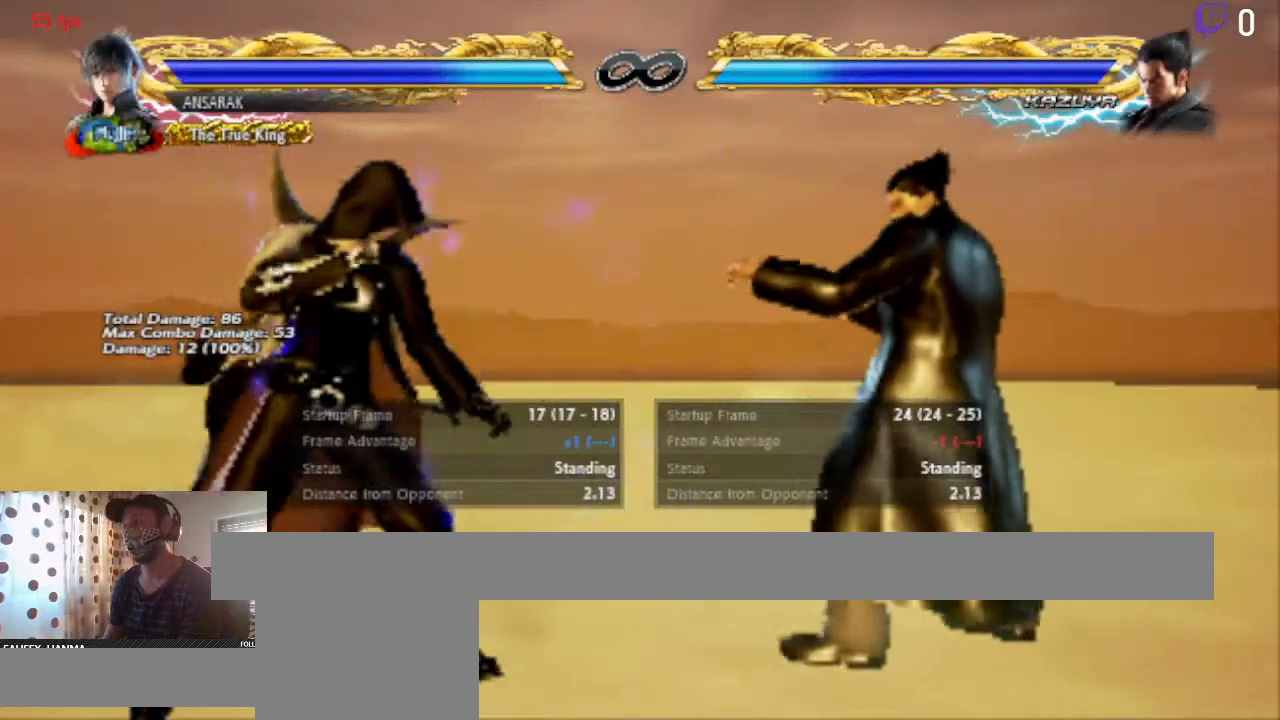
{"buttons": ["B"], "left_stick": "center", "right_stick": "center", "events": [[401, "B", "down"]]}
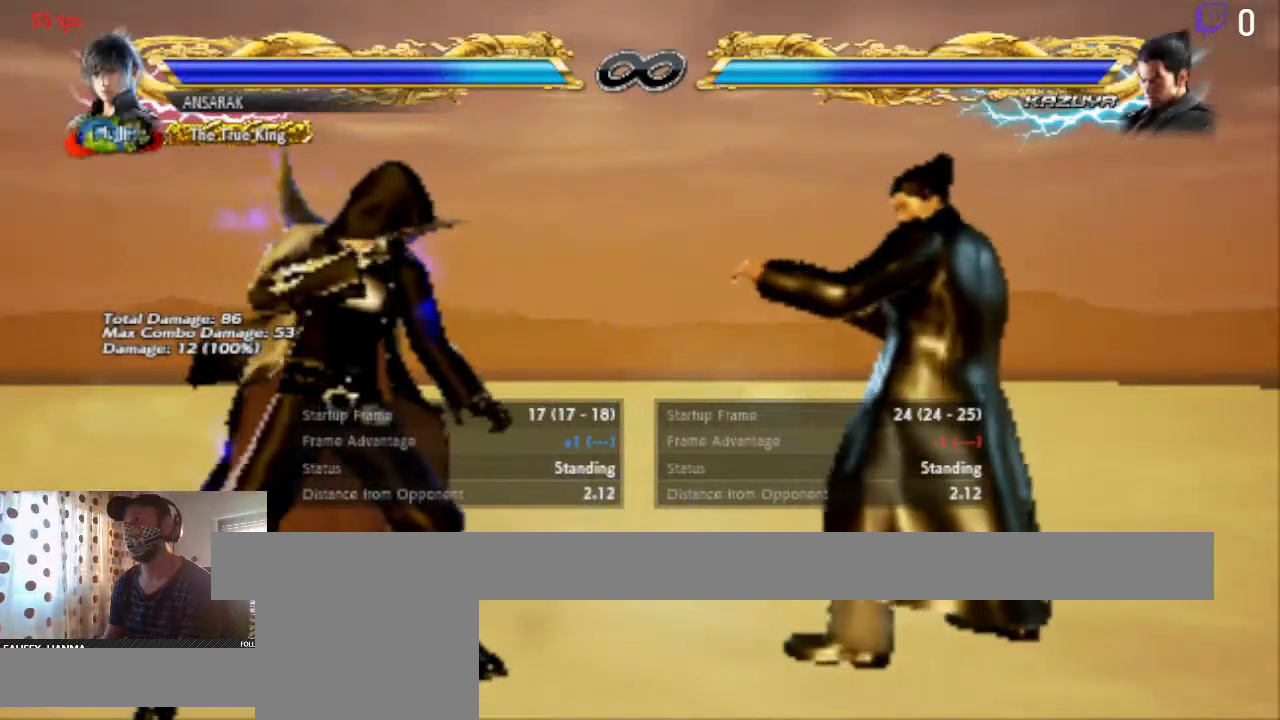
{"buttons": ["DPAD_LEFT"], "left_stick": "center", "right_stick": "center", "events": [[167, "B", "up"], [267, "DPAD_LEFT", "down"]]}
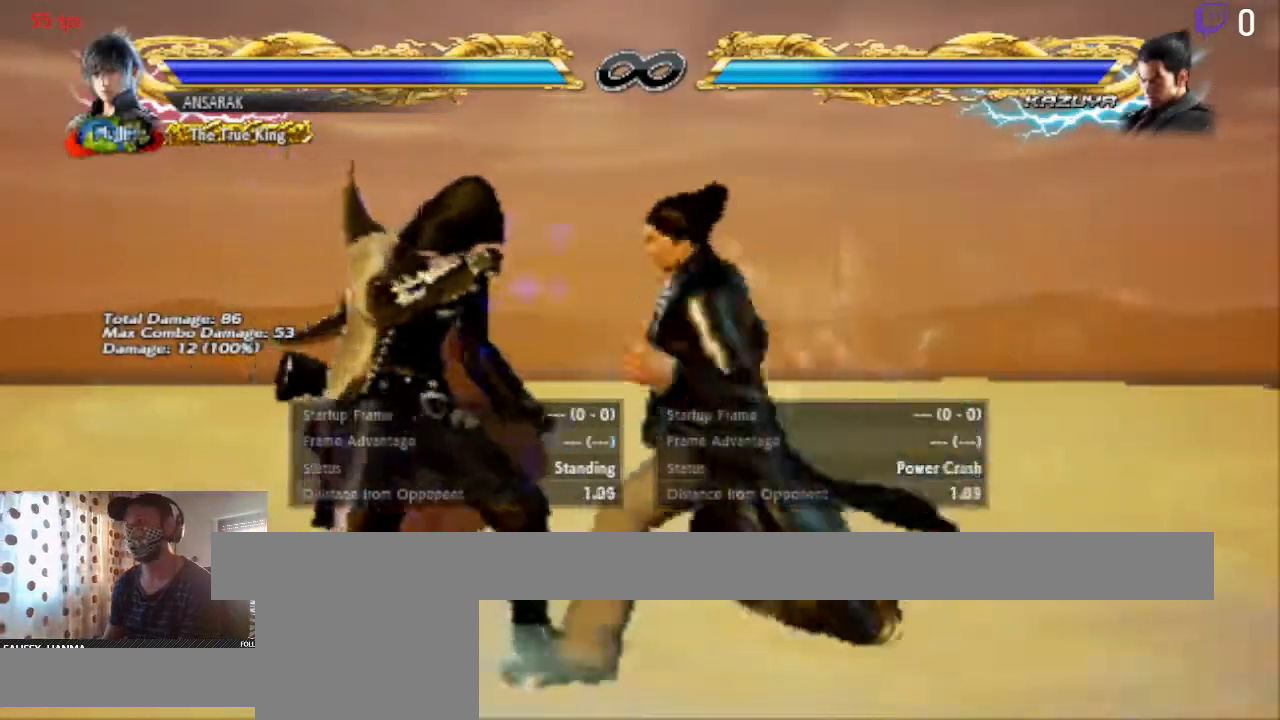
{"buttons": ["Y", "DPAD_LEFT"], "left_stick": "center", "right_stick": "center", "events": [[334, "X", "down"], [434, "X", "up"], [434, "Y", "down"]]}
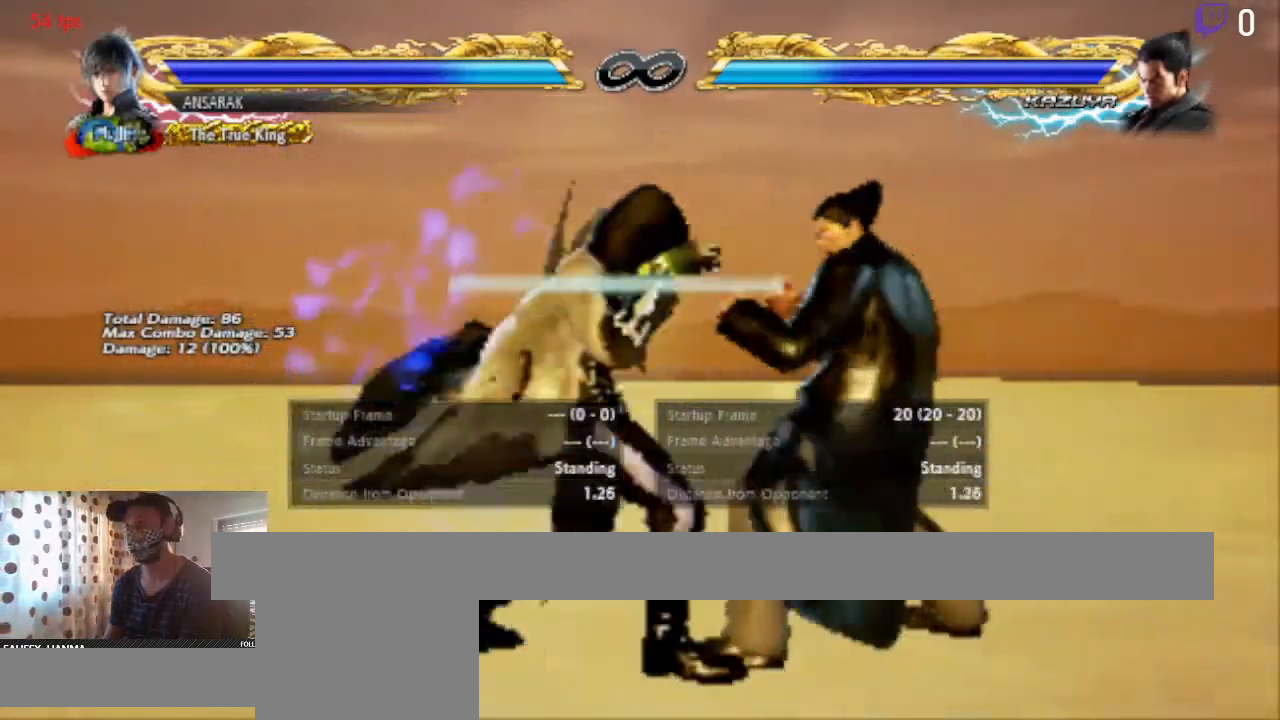
{"buttons": ["DPAD_LEFT"], "left_stick": "center", "right_stick": "center", "events": [[100, "Y", "up"]]}
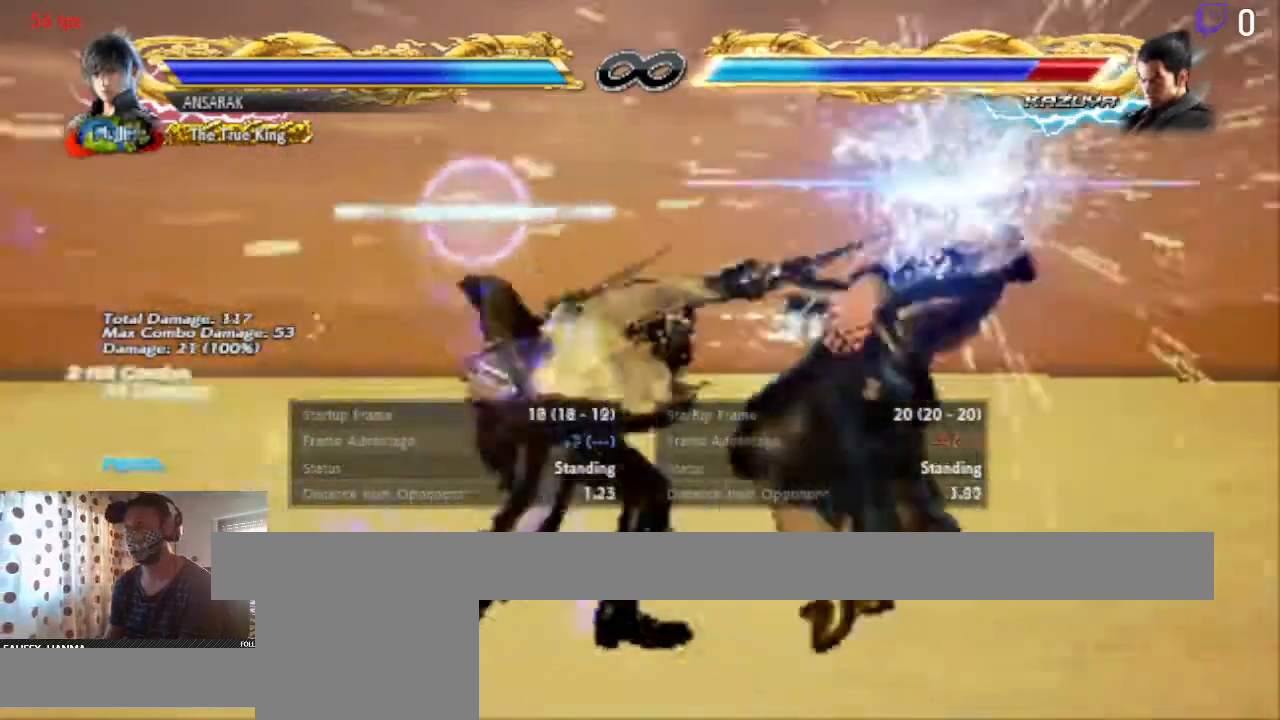
{"buttons": [], "left_stick": "center", "right_stick": "center", "events": [[67, "DPAD_LEFT", "up"], [367, "A", "down"], [501, "A", "up"]]}
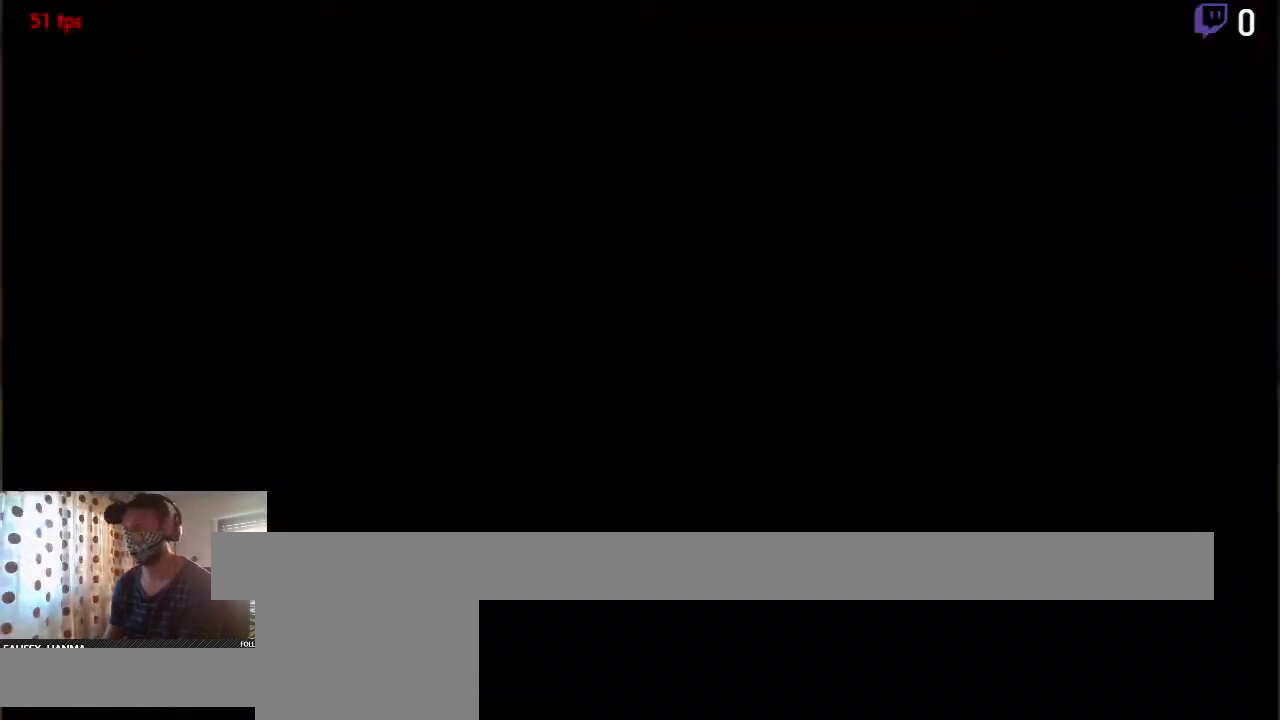
{"buttons": [], "left_stick": "center", "right_stick": "center", "events": []}
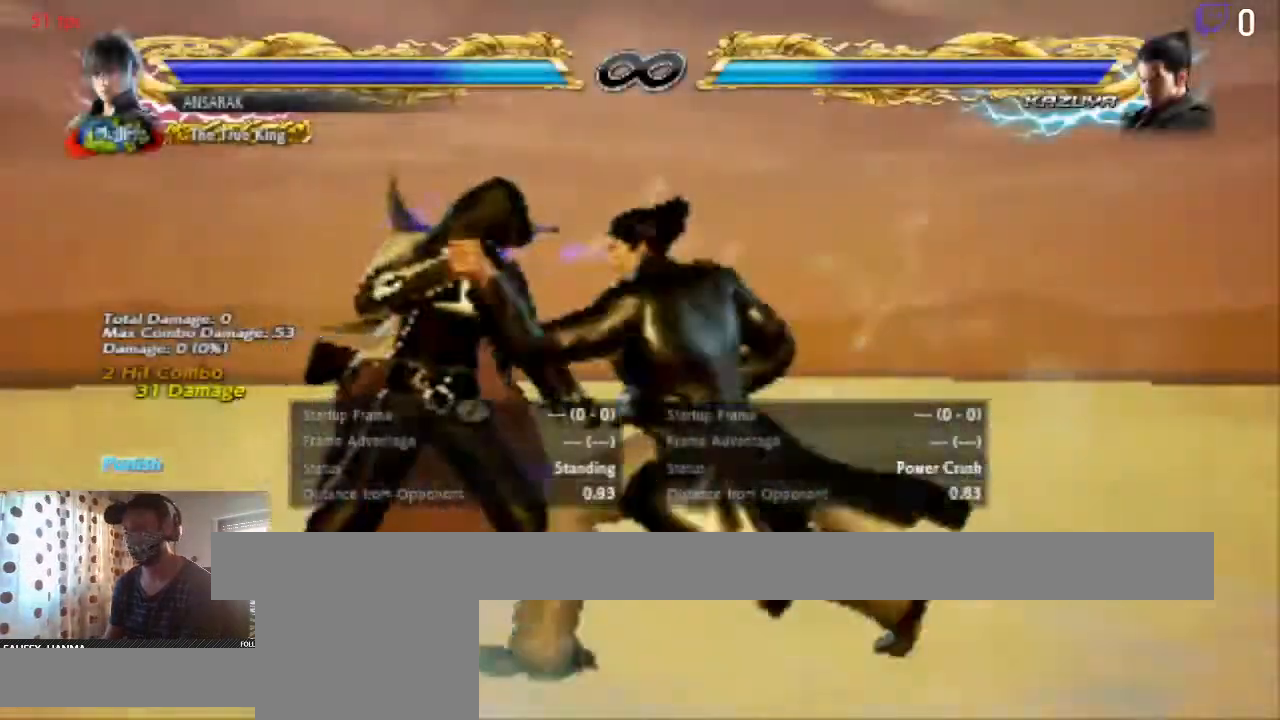
{"buttons": ["X", "DPAD_LEFT"], "left_stick": "center", "right_stick": "center", "events": [[34, "DPAD_LEFT", "down"], [334, "A", "down"], [467, "A", "up"], [501, "X", "down"]]}
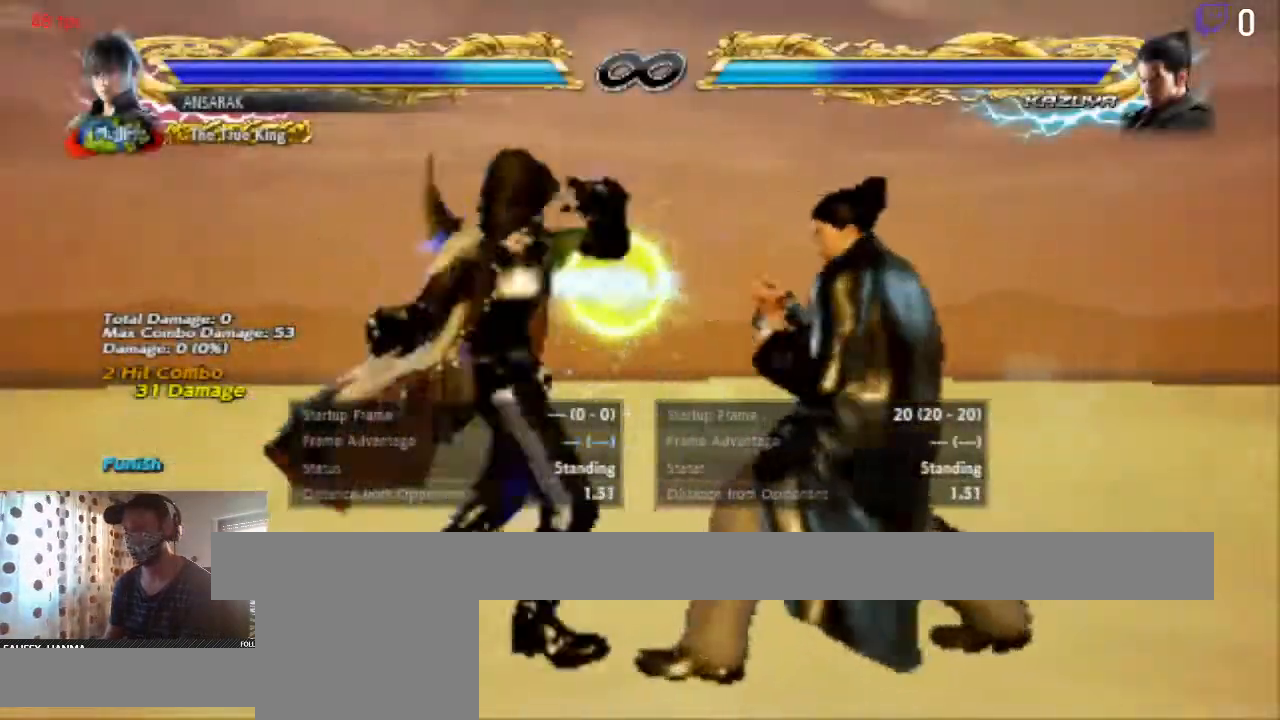
{"buttons": ["DPAD_LEFT"], "left_stick": "center", "right_stick": "center", "events": [[100, "X", "up"]]}
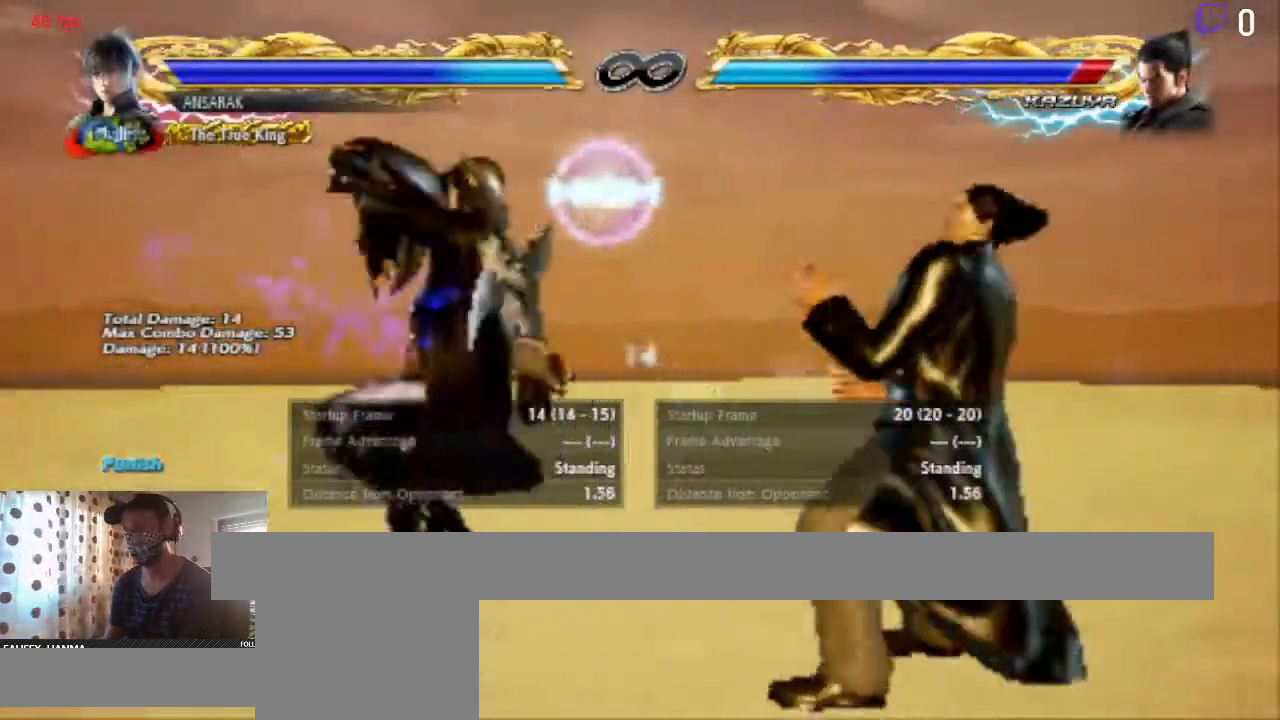
{"buttons": [], "left_stick": "center", "right_stick": "center", "events": [[501, "DPAD_LEFT", "up"]]}
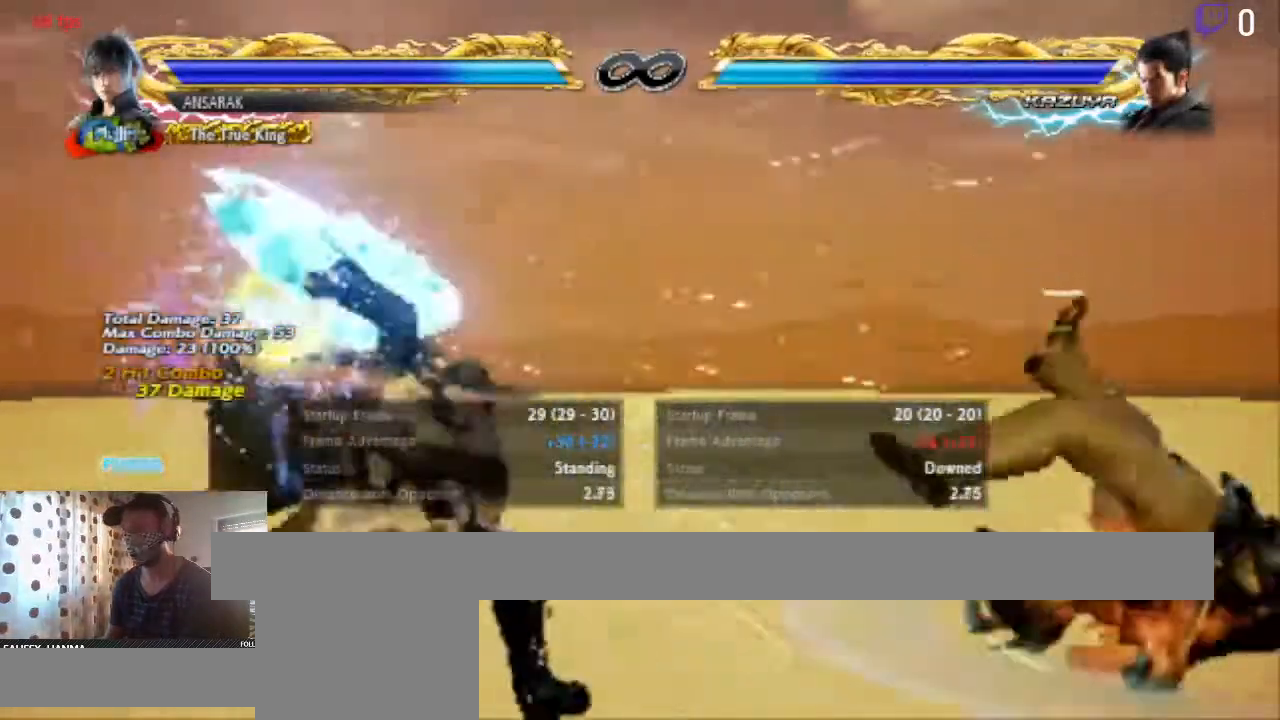
{"buttons": [], "left_stick": "center", "right_stick": "center", "events": [[200, "A", "down"], [333, "A", "up"]]}
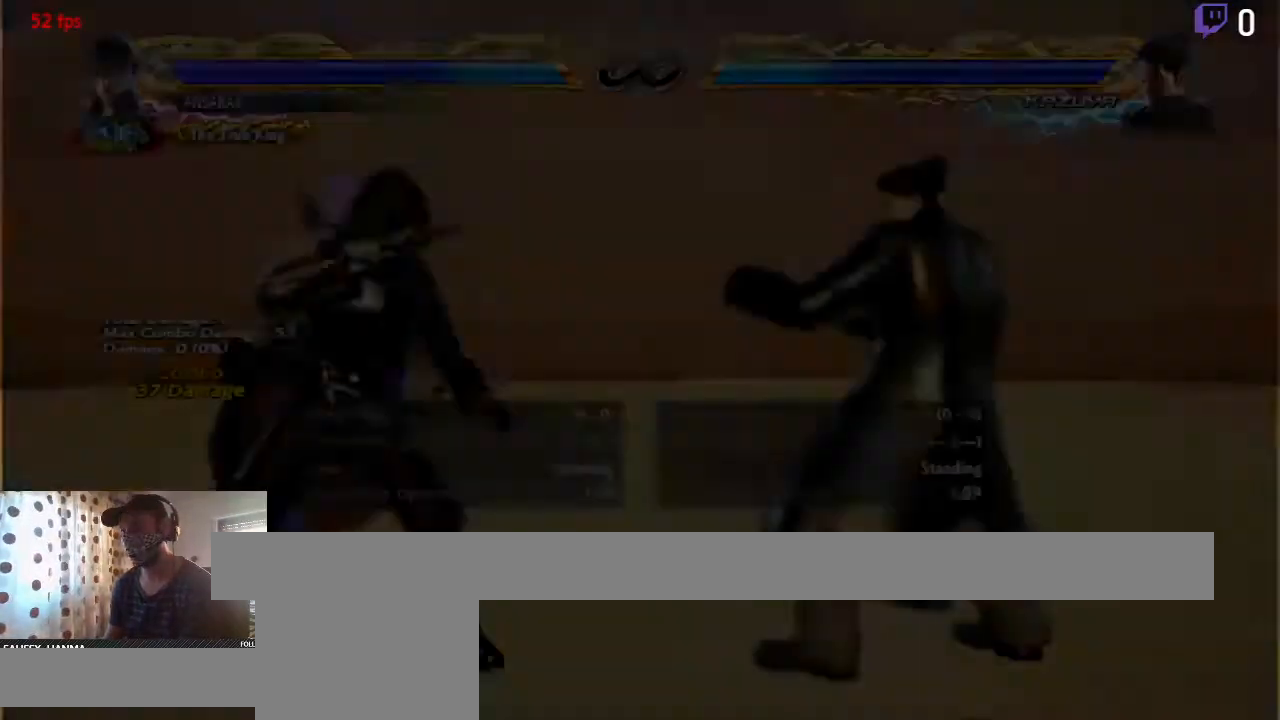
{"buttons": ["DPAD_LEFT"], "left_stick": "center", "right_stick": "center", "events": [[134, "DPAD_LEFT", "down"]]}
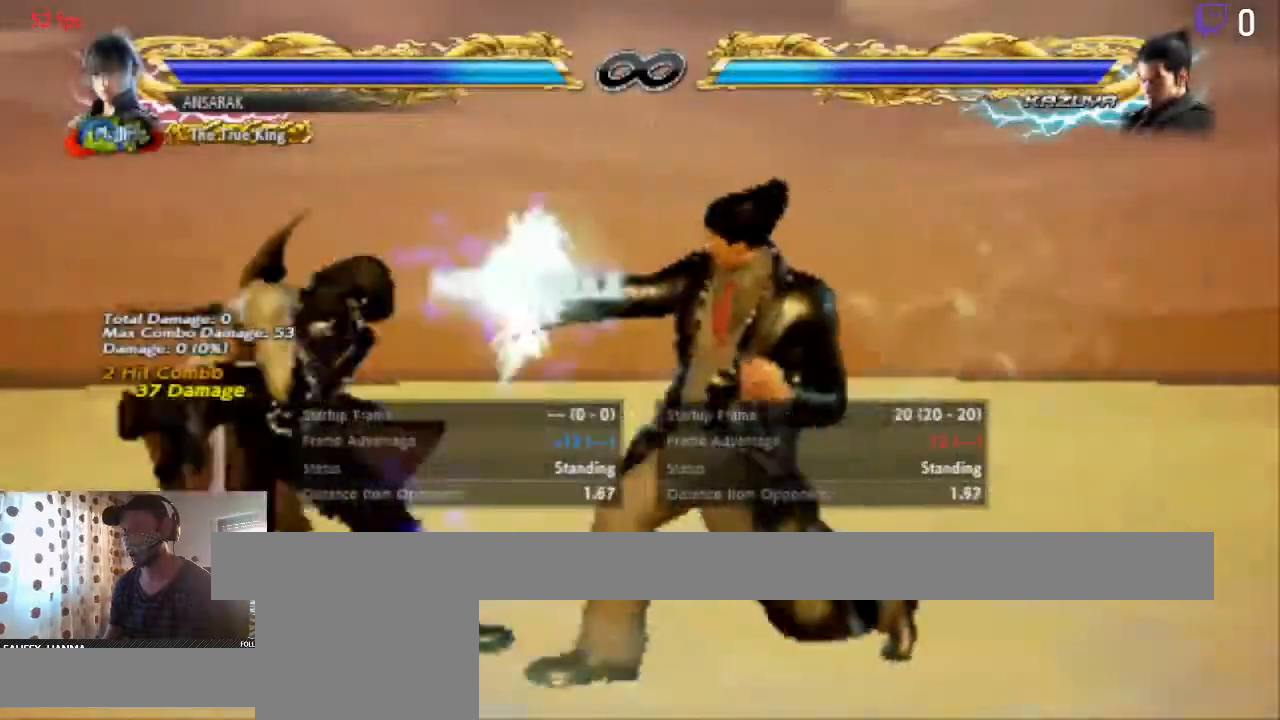
{"buttons": ["DPAD_LEFT"], "left_stick": "center", "right_stick": "center", "events": [[267, "X", "down"], [300, "X", "up"], [367, "Y", "down"], [467, "Y", "up"]]}
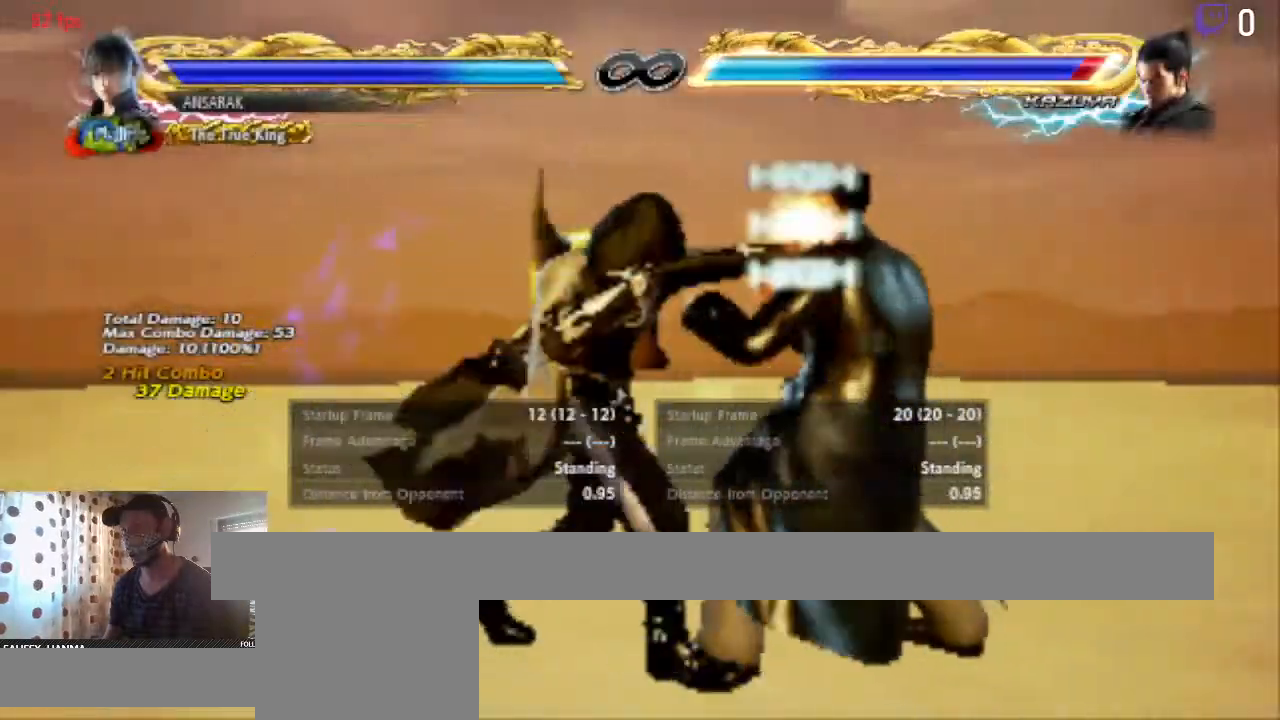
{"buttons": [], "left_stick": "center", "right_stick": "center", "events": [[167, "DPAD_LEFT", "up"]]}
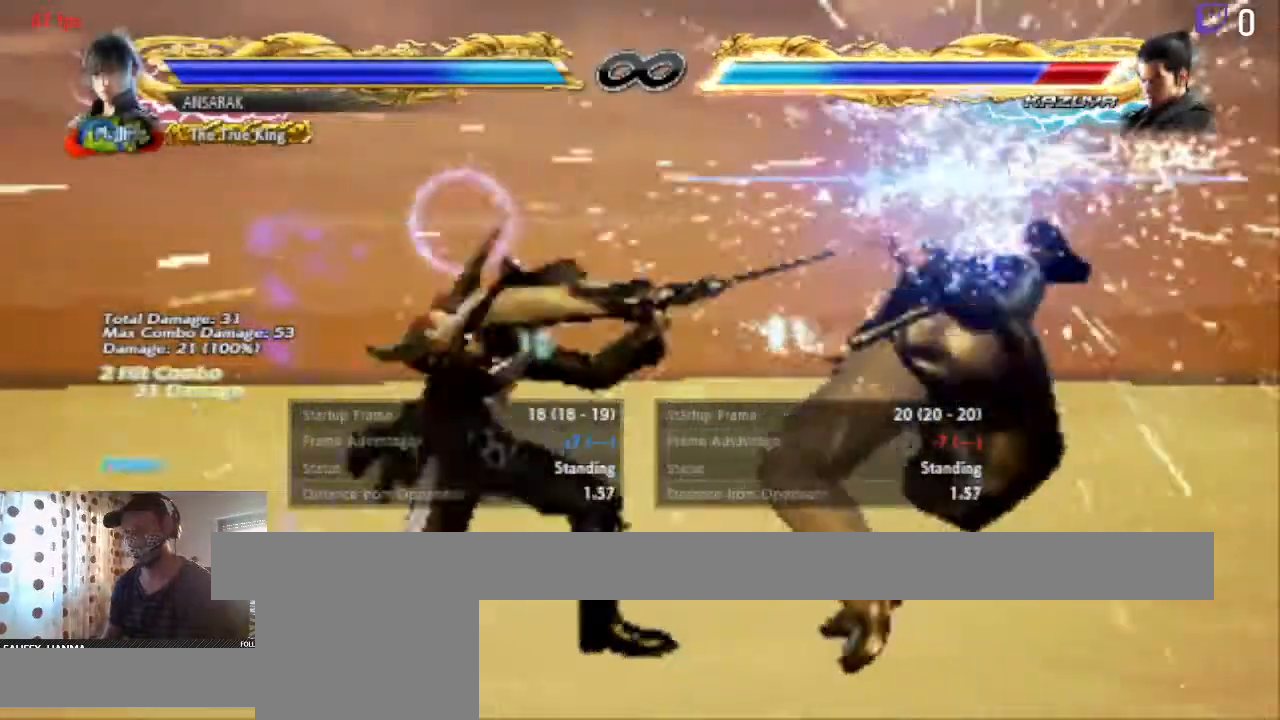
{"buttons": [], "left_stick": "center", "right_stick": "center", "events": []}
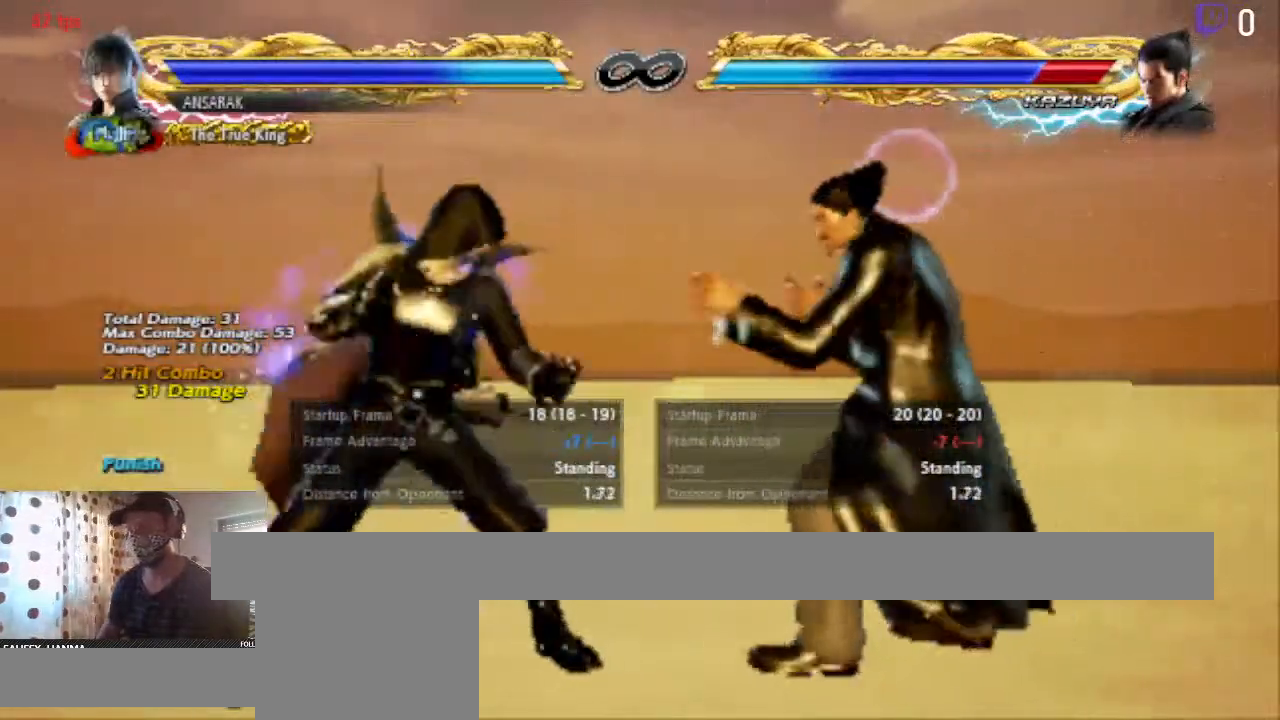
{"buttons": ["DPAD_LEFT"], "left_stick": "center", "right_stick": "center", "events": [[367, "DPAD_LEFT", "down"], [434, "DPAD_LEFT", "up"], [467, "DPAD_LEFT", "down"]]}
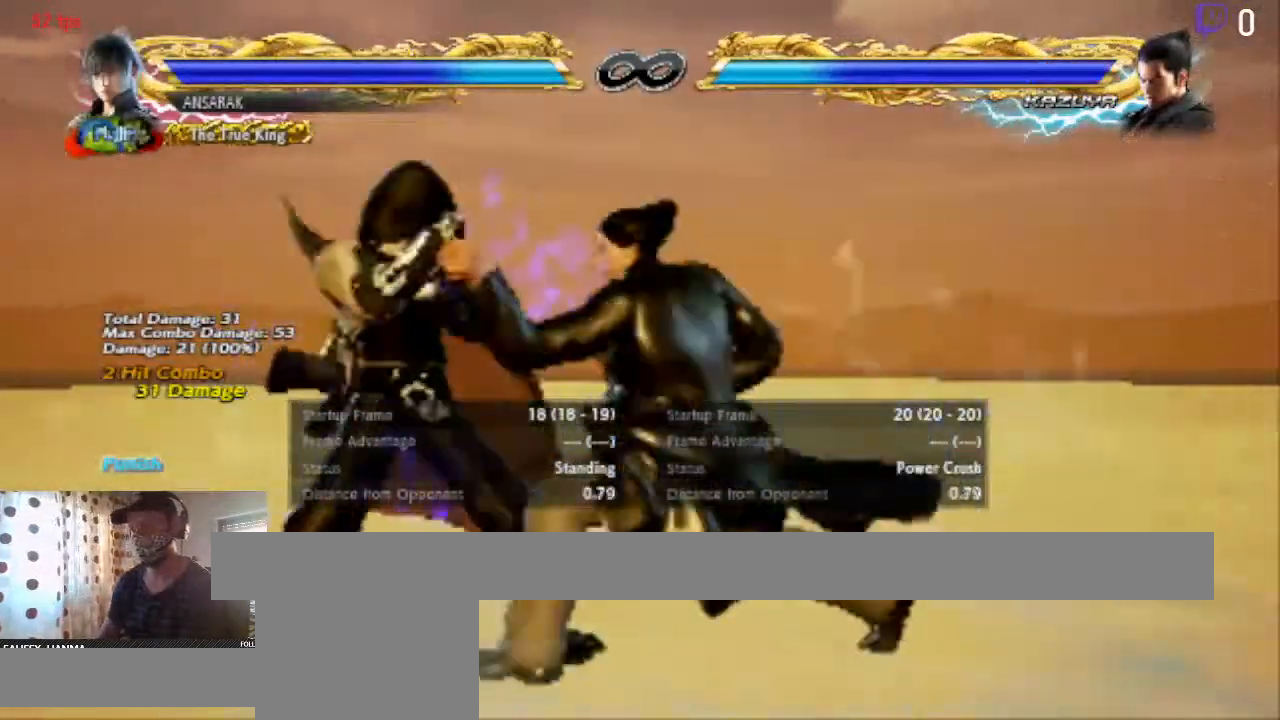
{"buttons": [], "left_stick": "center", "right_stick": "center", "events": [[100, "DPAD_LEFT", "up"], [167, "DPAD_LEFT", "down"], [500, "DPAD_LEFT", "up"]]}
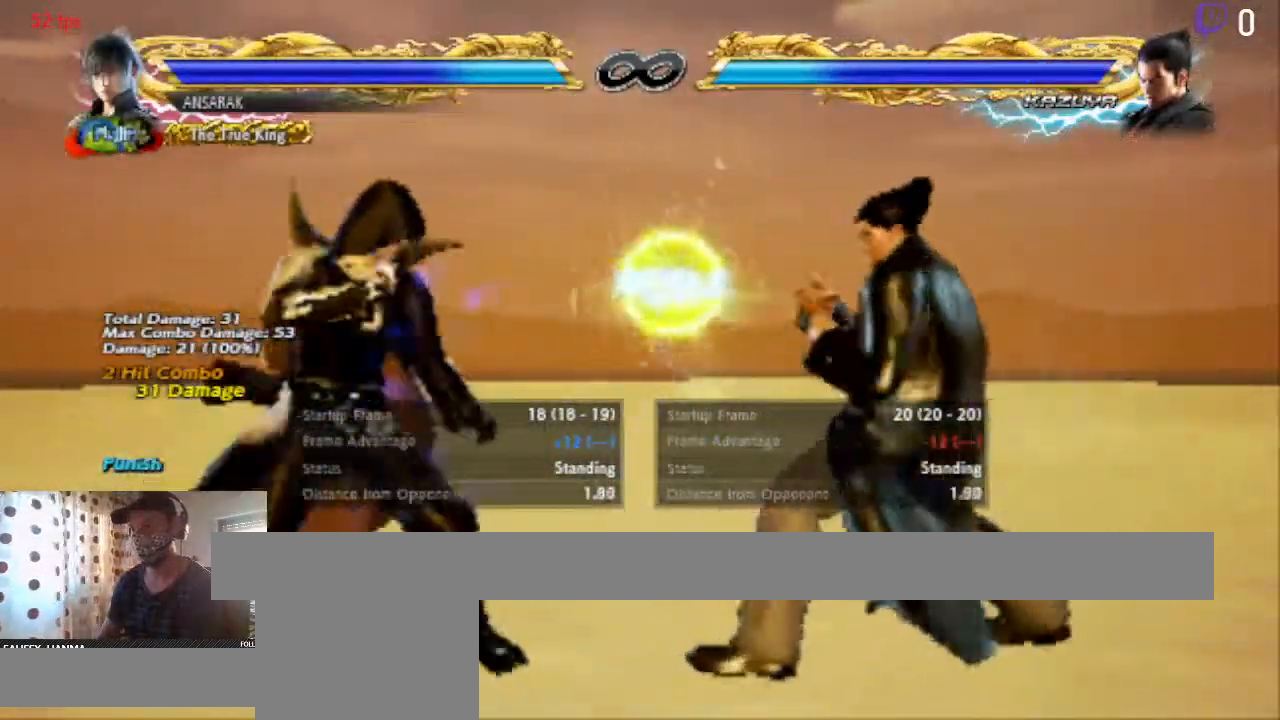
{"buttons": ["DPAD_UP"], "left_stick": "center", "right_stick": "center", "events": [[34, "DPAD_LEFT", "down"], [134, "DPAD_LEFT", "up"], [200, "DPAD_LEFT", "down"], [301, "DPAD_LEFT", "up"], [467, "DPAD_UP", "down"]]}
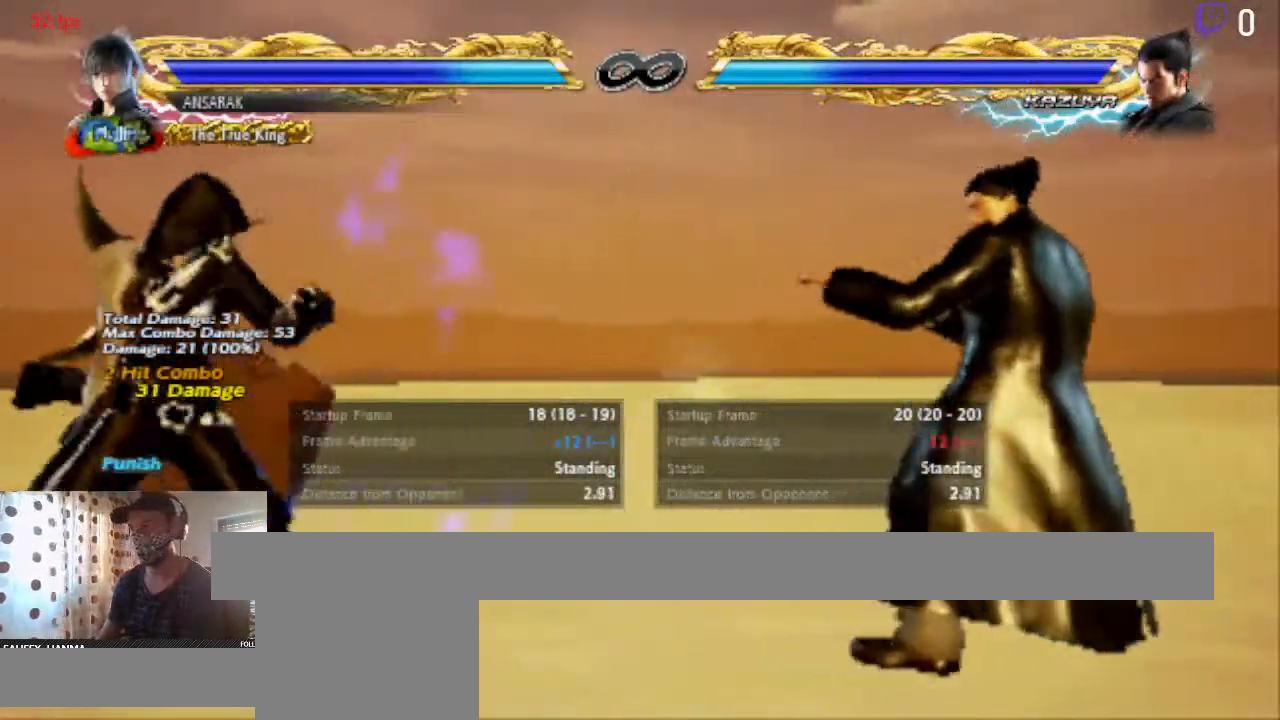
{"buttons": [], "left_stick": "center", "right_stick": "center", "events": [[33, "DPAD_UP", "up"], [467, "DPAD_LEFT", "down"], [500, "DPAD_LEFT", "up"]]}
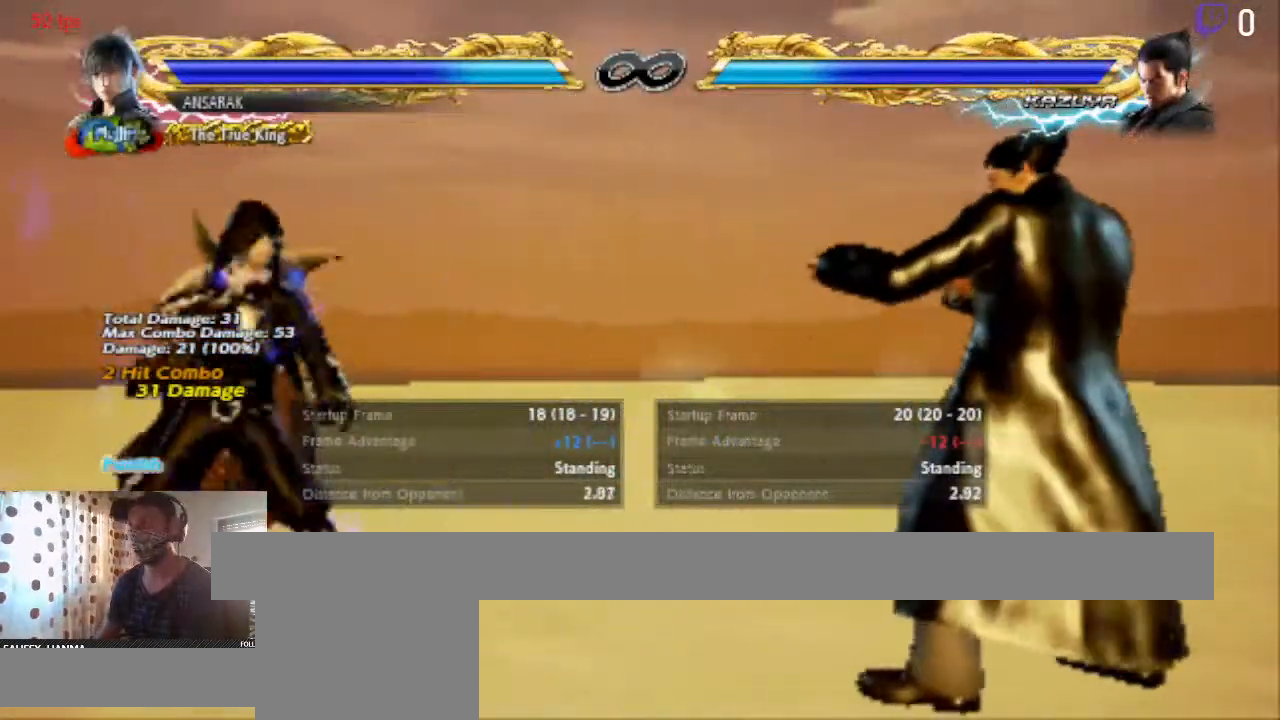
{"buttons": ["DPAD_RIGHT"], "left_stick": "center", "right_stick": "center", "events": [[34, "DPAD_LEFT", "down"], [100, "DPAD_LEFT", "up"], [200, "DPAD_DOWN", "down"], [267, "DPAD_DOWN", "up"], [467, "DPAD_RIGHT", "down"]]}
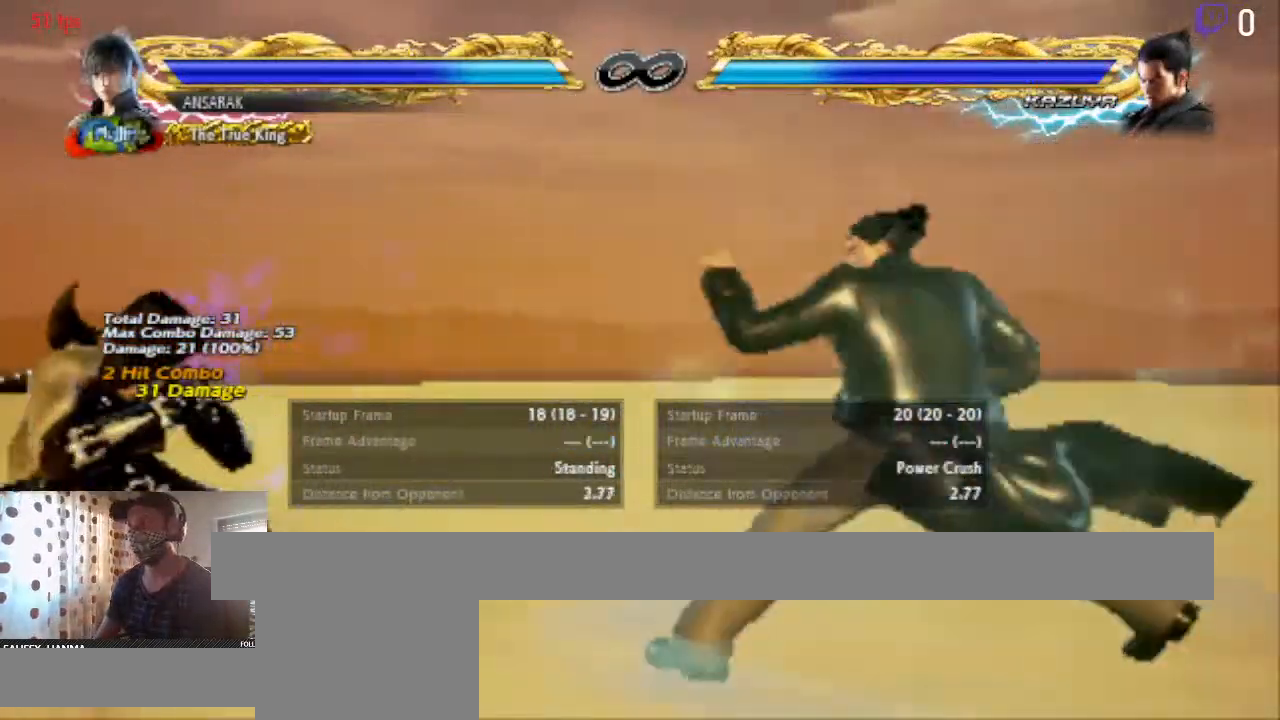
{"buttons": [], "left_stick": "center", "right_stick": "center", "events": [[33, "DPAD_RIGHT", "up"], [200, "DPAD_LEFT", "down"], [300, "DPAD_LEFT", "up"]]}
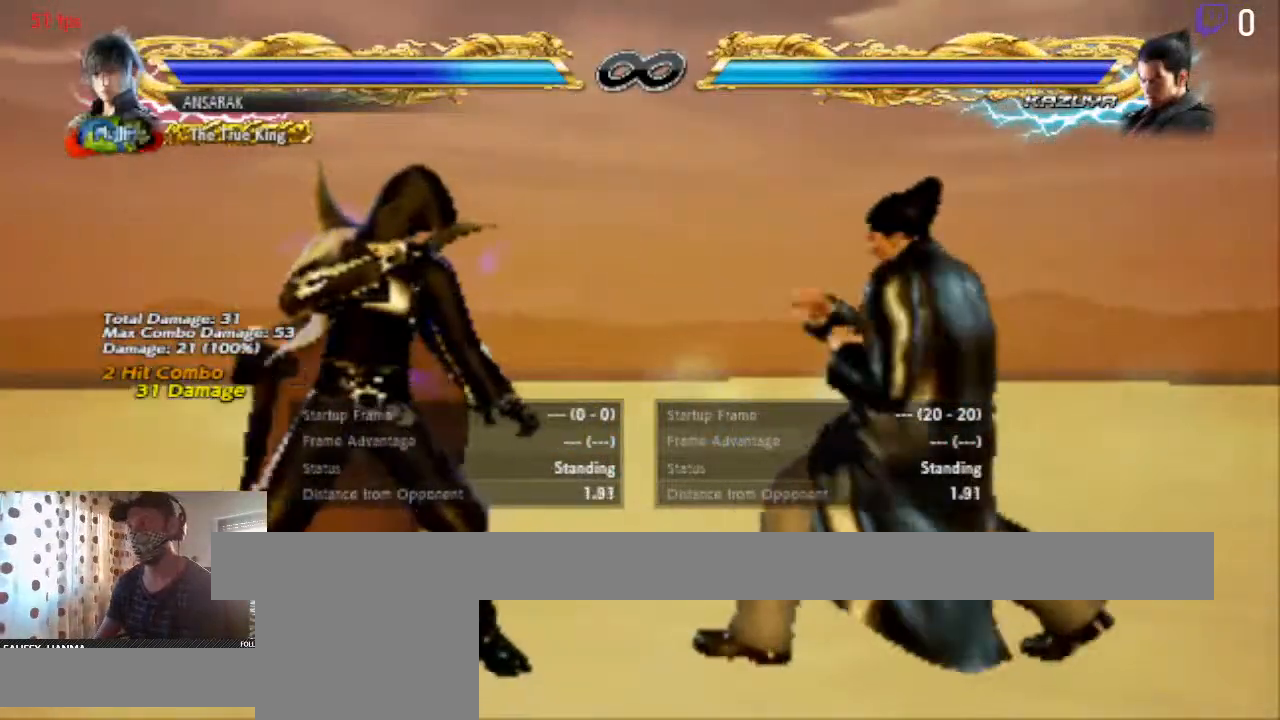
{"buttons": ["DPAD_LEFT"], "left_stick": "center", "right_stick": "center", "events": [[267, "DPAD_LEFT", "down"], [334, "DPAD_LEFT", "up"], [434, "DPAD_LEFT", "down"]]}
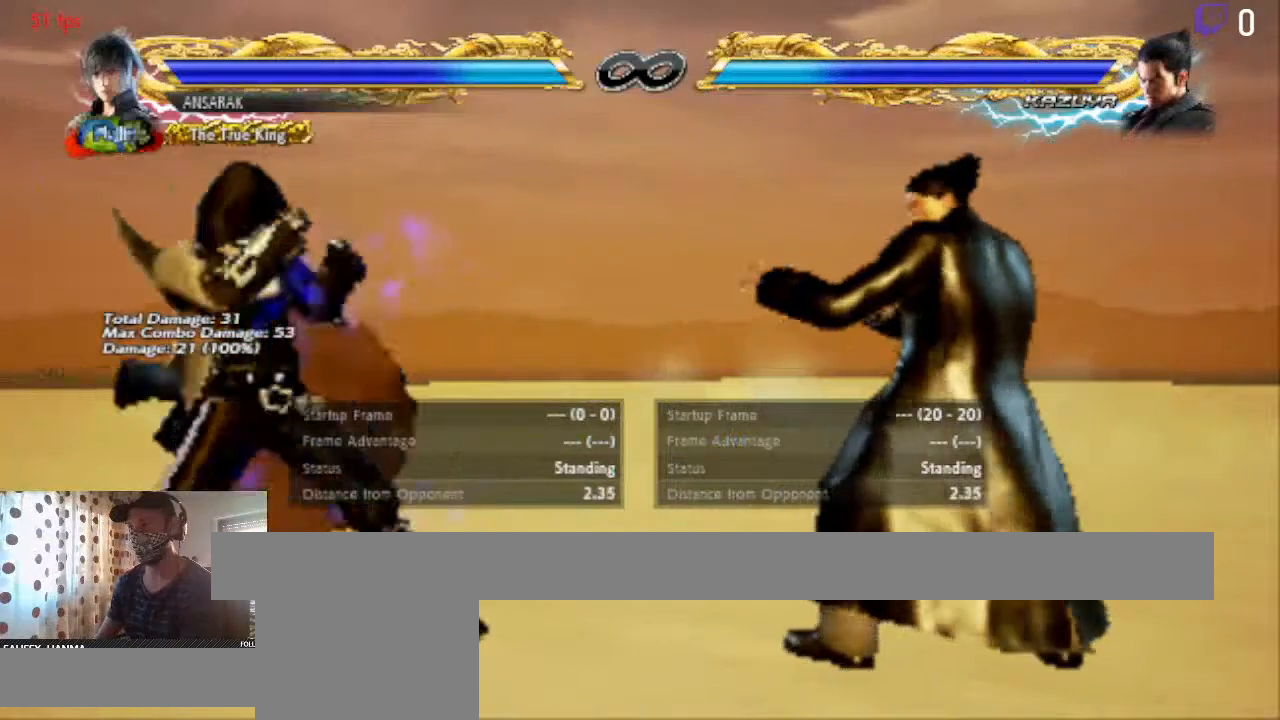
{"buttons": [], "left_stick": "center", "right_stick": "center", "events": [[100, "DPAD_LEFT", "up"], [167, "DPAD_DOWN", "down"], [233, "DPAD_DOWN", "up"], [367, "DPAD_LEFT", "down"], [500, "DPAD_LEFT", "up"]]}
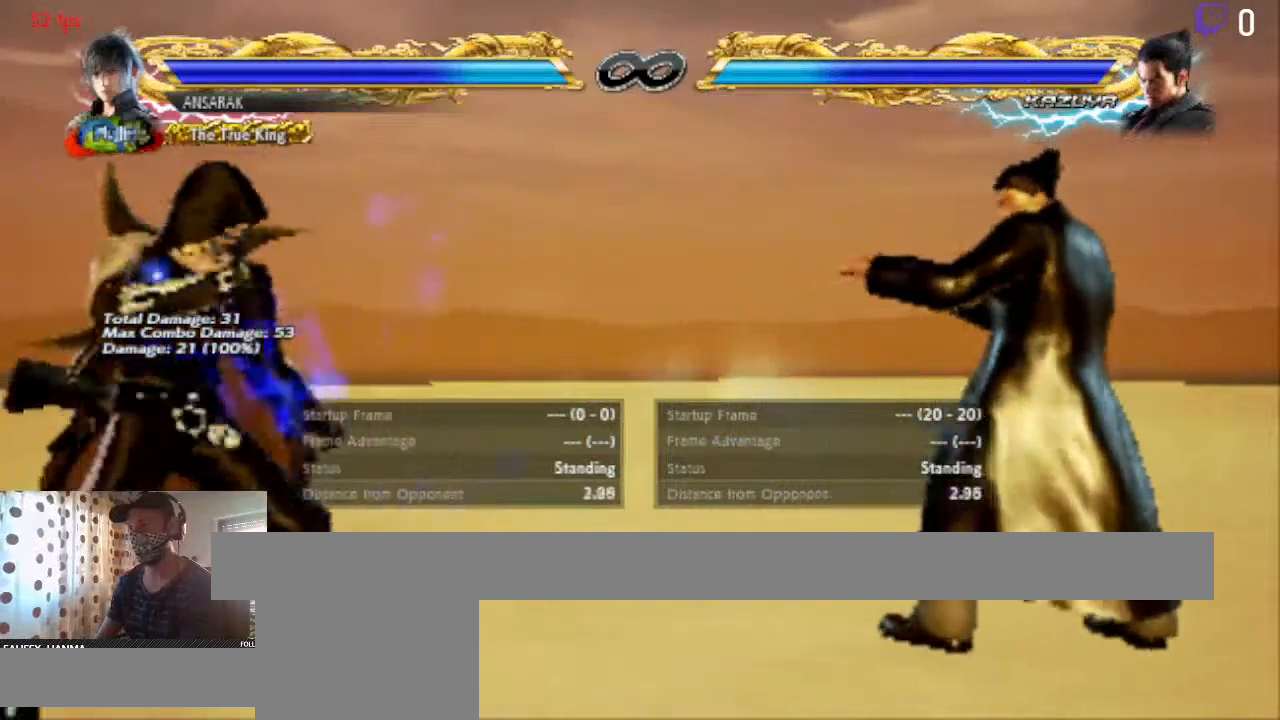
{"buttons": ["DPAD_RIGHT"], "left_stick": "center", "right_stick": "center", "events": [[134, "DPAD_LEFT", "down"], [267, "DPAD_LEFT", "up"], [367, "DPAD_RIGHT", "down"]]}
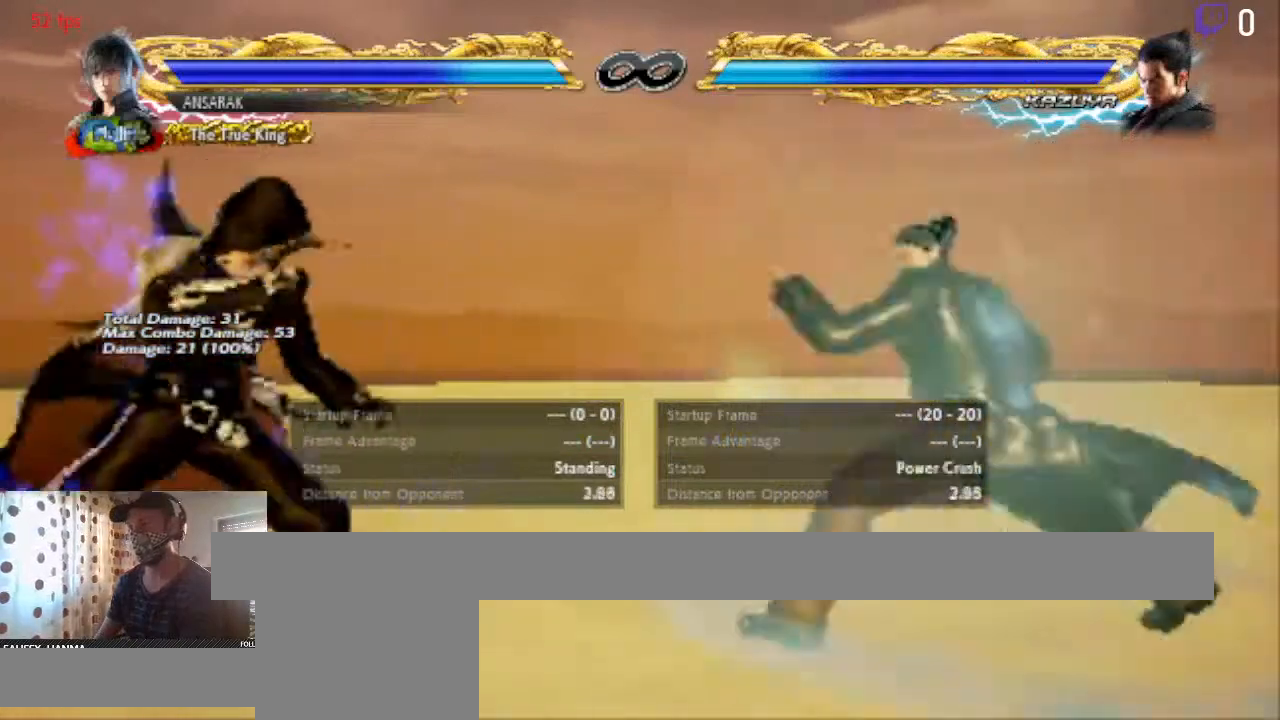
{"buttons": ["DPAD_RIGHT"], "left_stick": "center", "right_stick": "center", "events": [[167, "DPAD_RIGHT", "up"], [500, "DPAD_RIGHT", "down"]]}
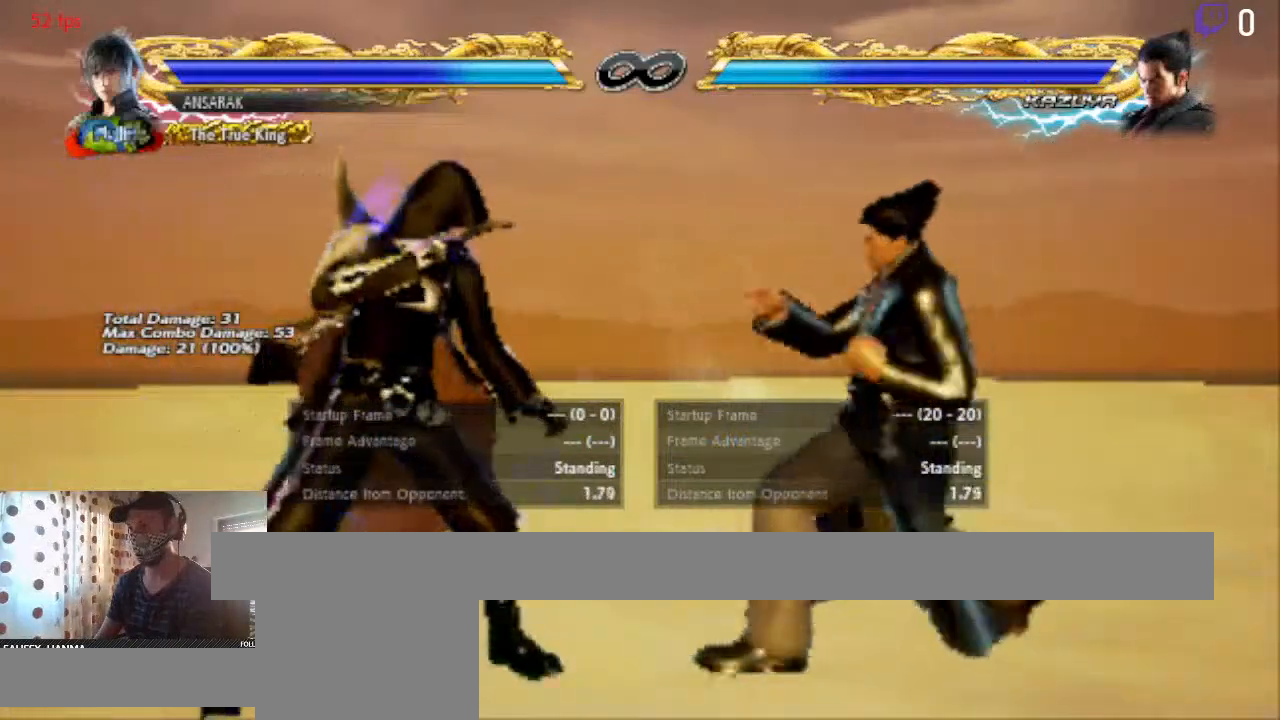
{"buttons": [], "left_stick": "center", "right_stick": "center", "events": [[134, "DPAD_RIGHT", "up"]]}